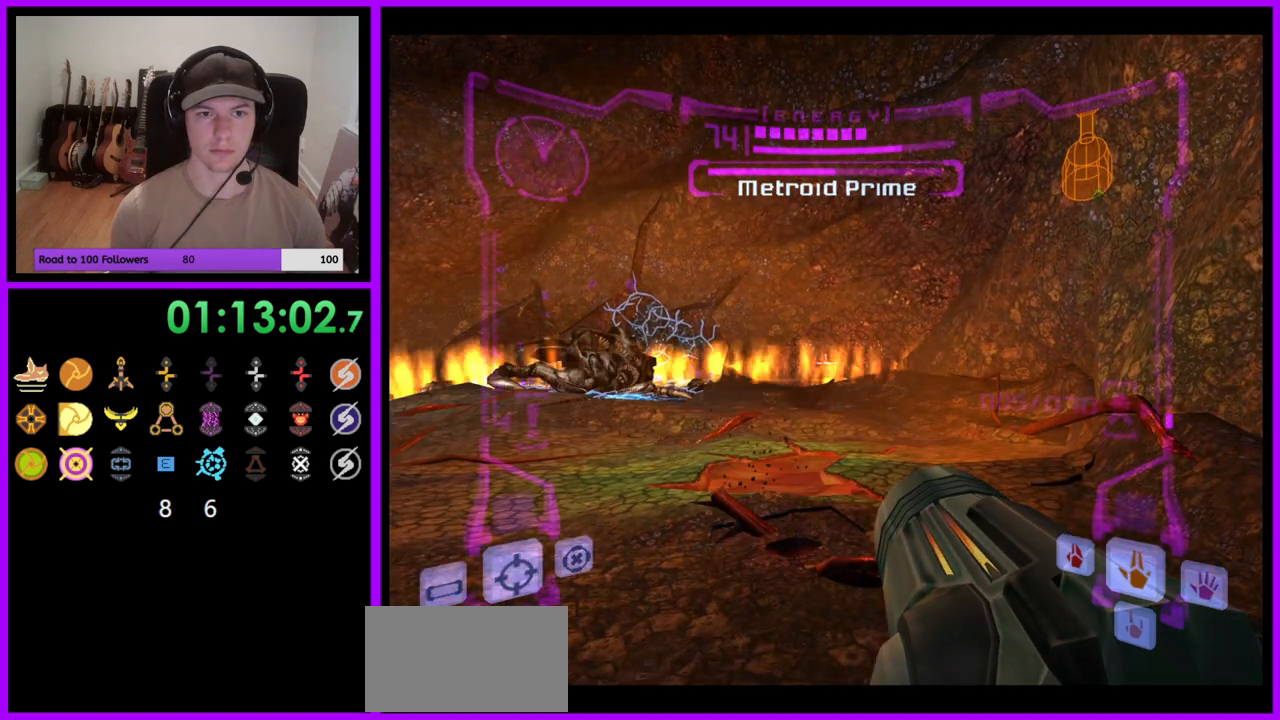
Gameplay with a controller (Nintendo layout); each line is a JSON object with the inputs held at the frame after it. "events" lists button and stick changes between this image and that frame as [ms after this image, input, new state], when the widget could be followed in between. Not read: L3 R3 START Z.
{"buttons": ["L1"], "left_stick": "center", "right_stick": "center", "events": [[17, "left_stick", "center"]]}
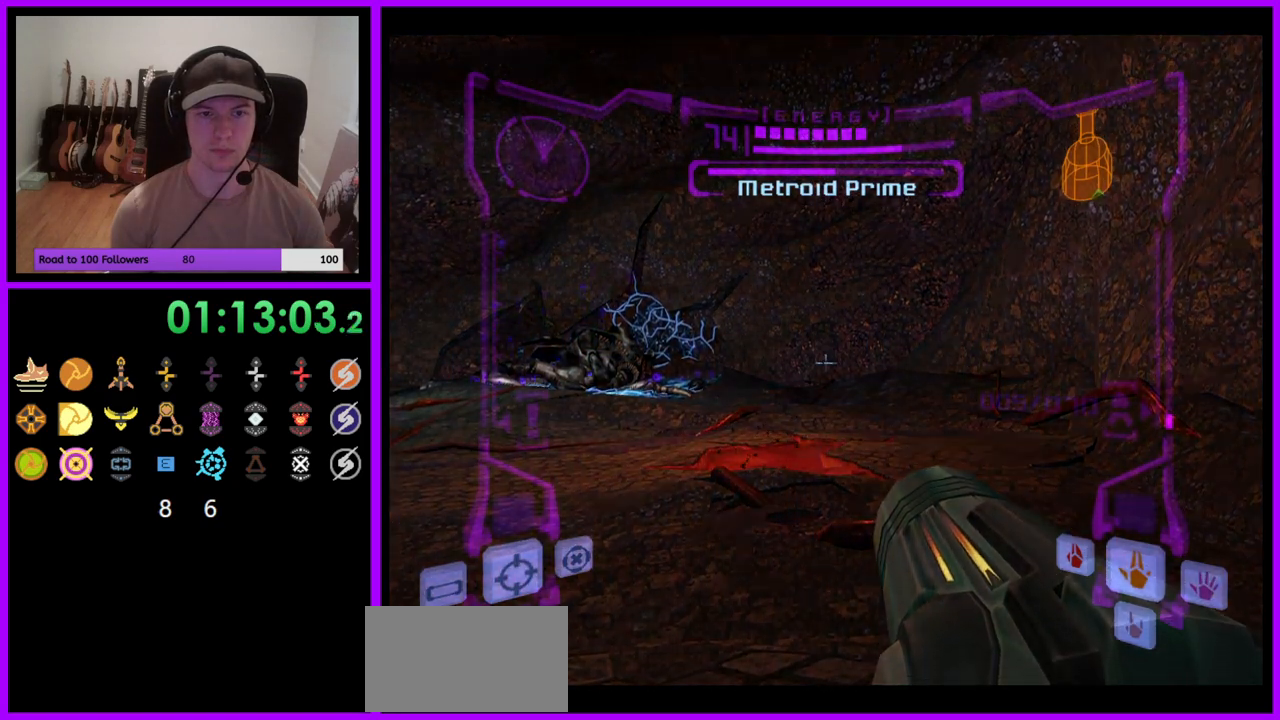
{"buttons": ["R1"], "left_stick": "left", "right_stick": "center", "events": [[267, "L1", "up"], [317, "R1", "down"], [383, "left_stick", "left"]]}
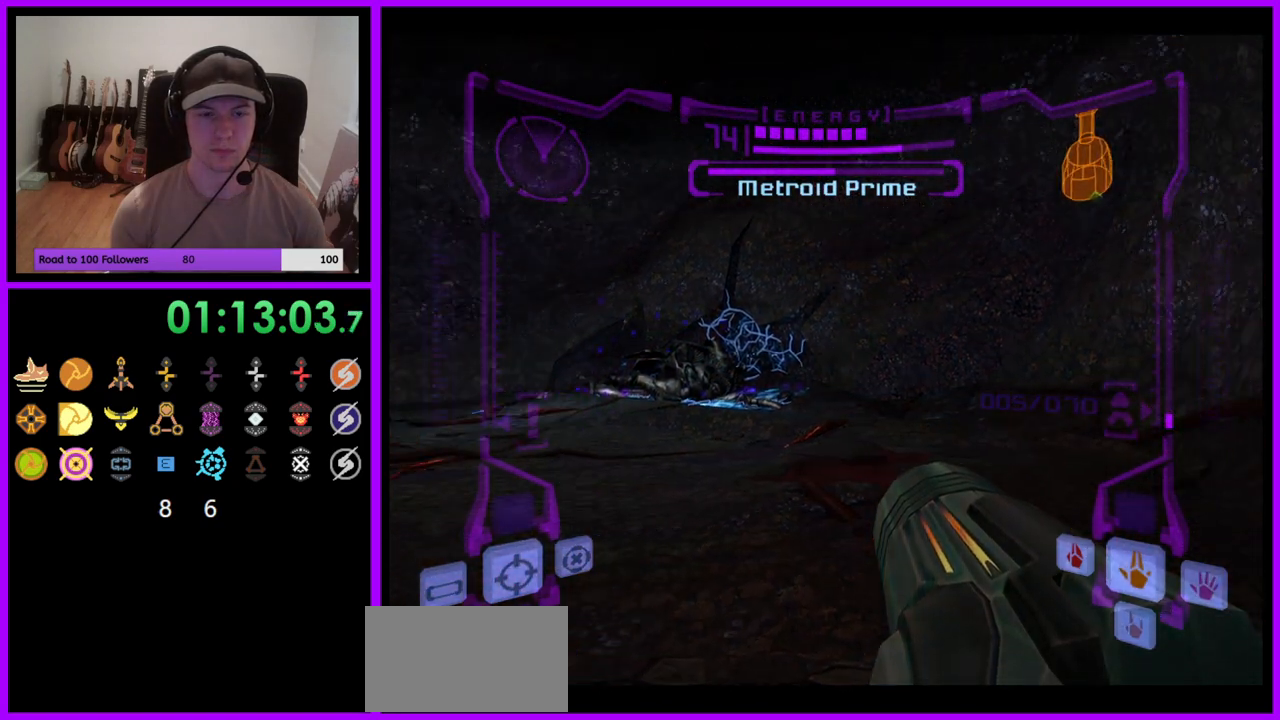
{"buttons": ["R1"], "left_stick": "center", "right_stick": "center", "events": [[133, "left_stick", "center"]]}
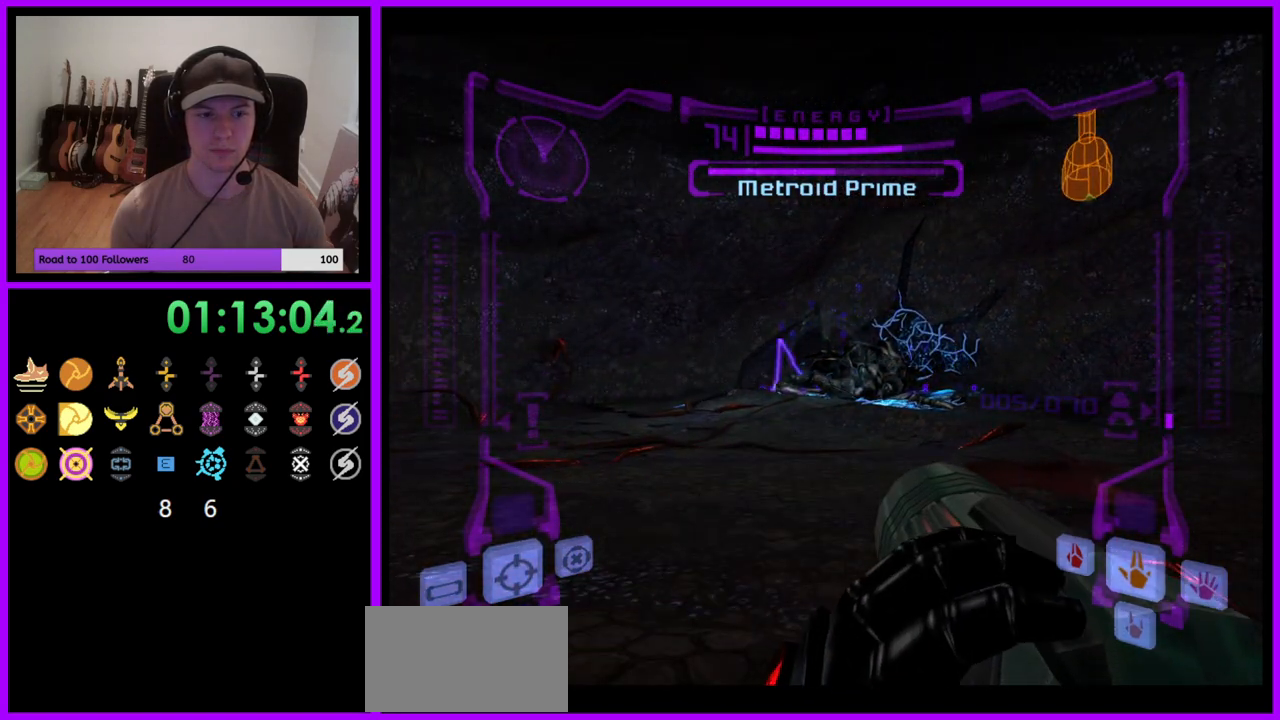
{"buttons": ["R1"], "left_stick": "center", "right_stick": "center", "events": []}
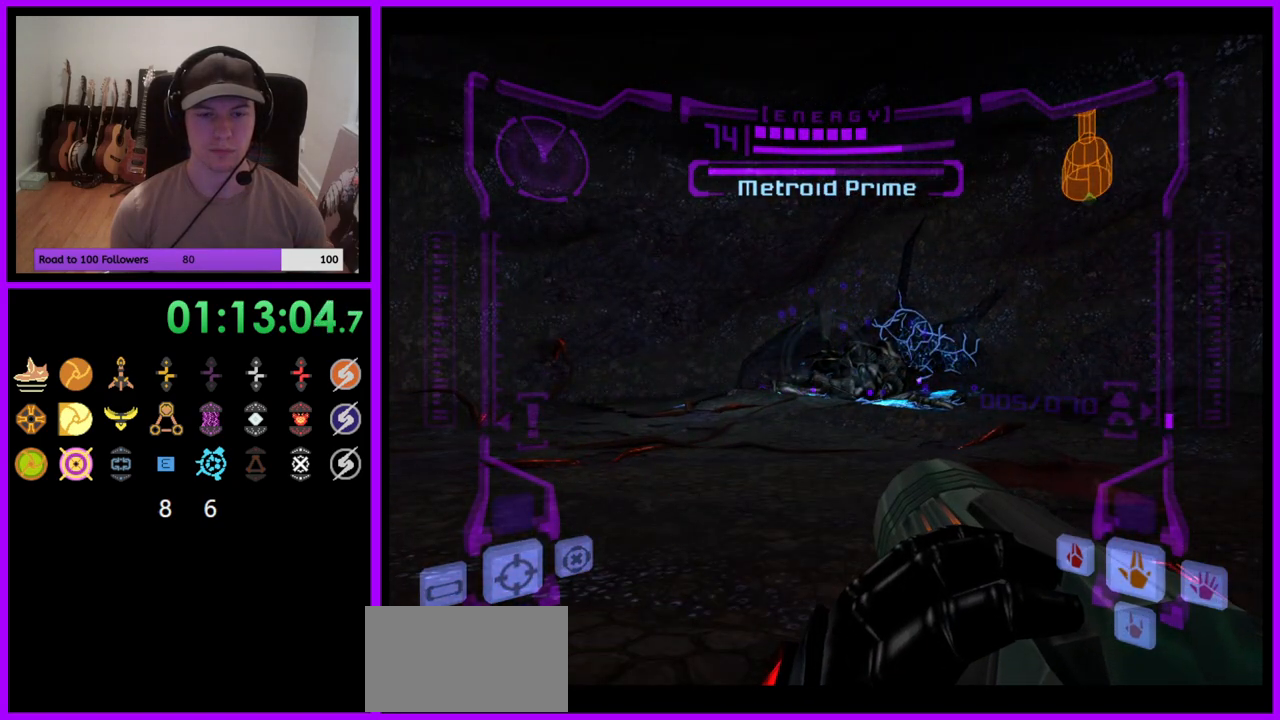
{"buttons": ["R1"], "left_stick": "center", "right_stick": "center", "events": [[233, "left_stick", "right"], [367, "left_stick", "center"]]}
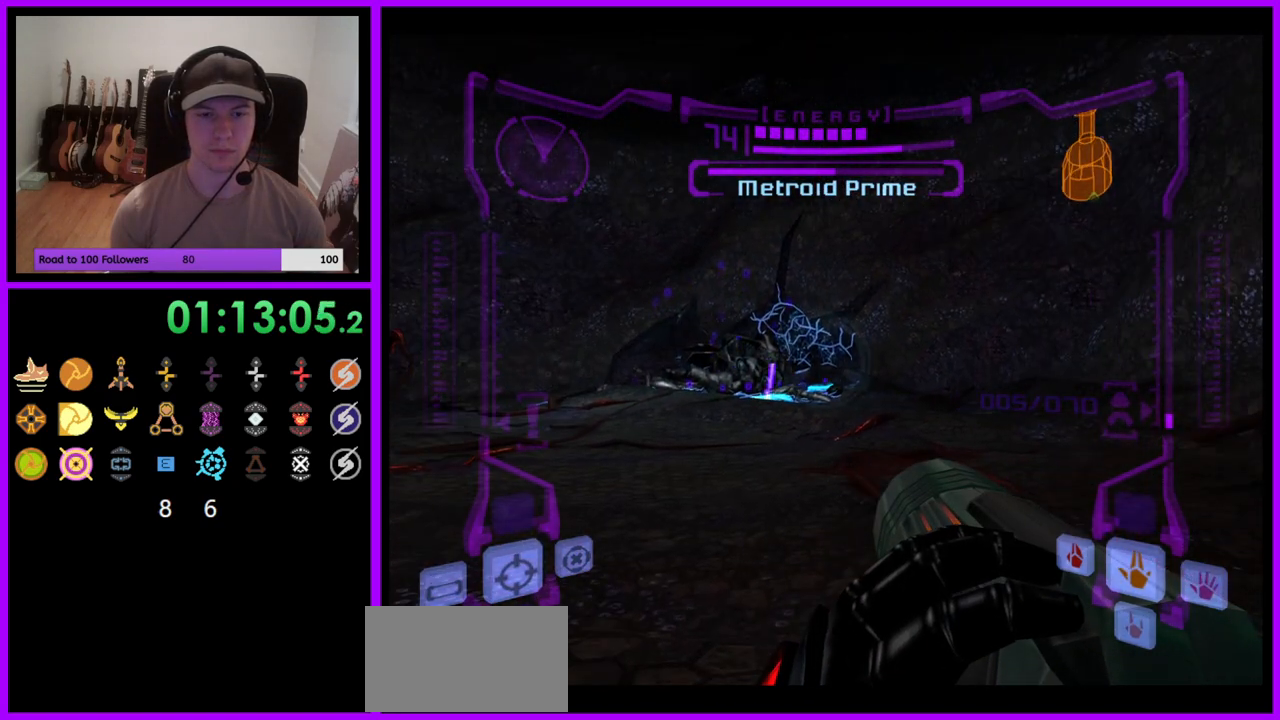
{"buttons": ["R1"], "left_stick": "center", "right_stick": "center", "events": []}
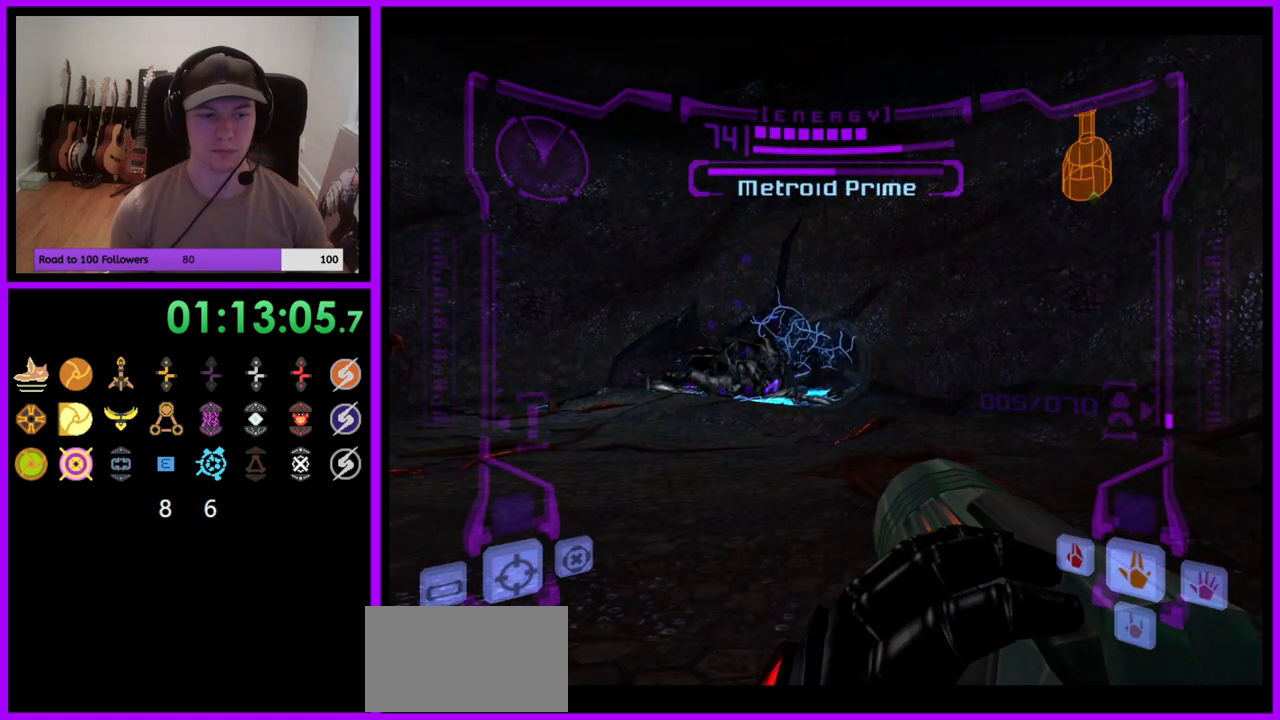
{"buttons": ["R1"], "left_stick": "center", "right_stick": "center", "events": []}
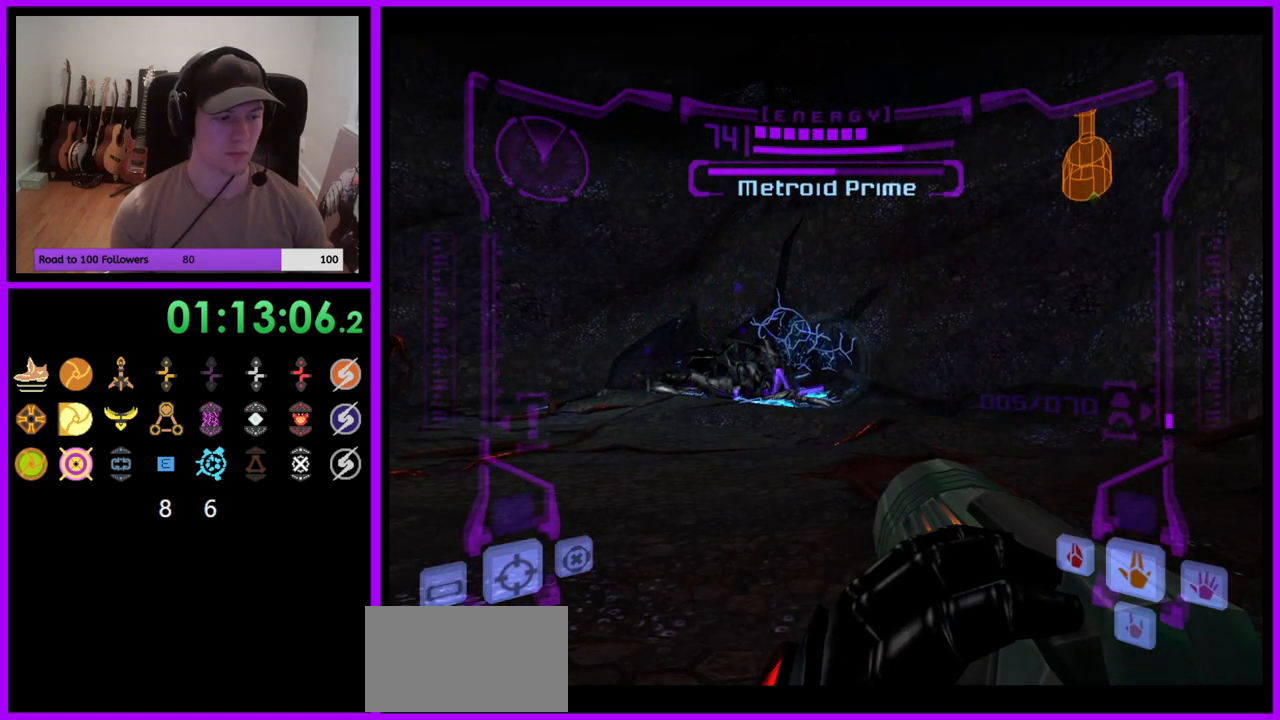
{"buttons": ["R1"], "left_stick": "center", "right_stick": "center", "events": []}
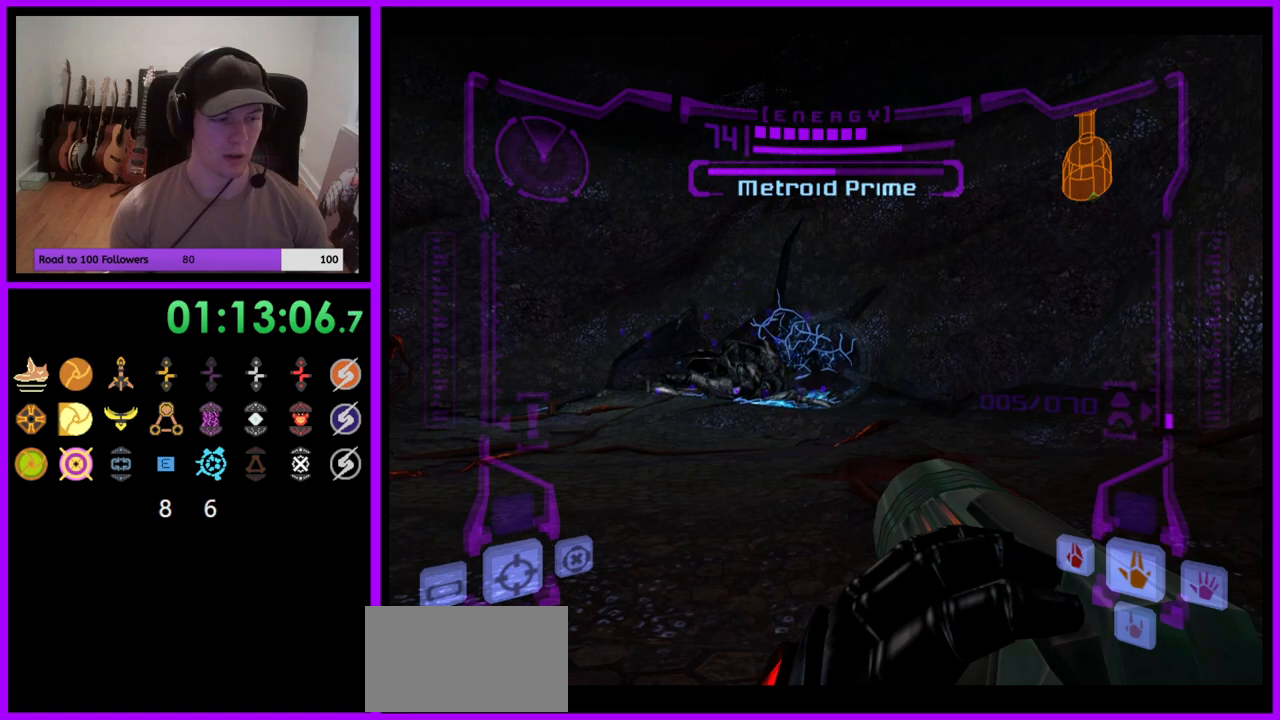
{"buttons": ["R1"], "left_stick": "center", "right_stick": "center", "events": [[283, "left_stick", "left"], [417, "left_stick", "center"]]}
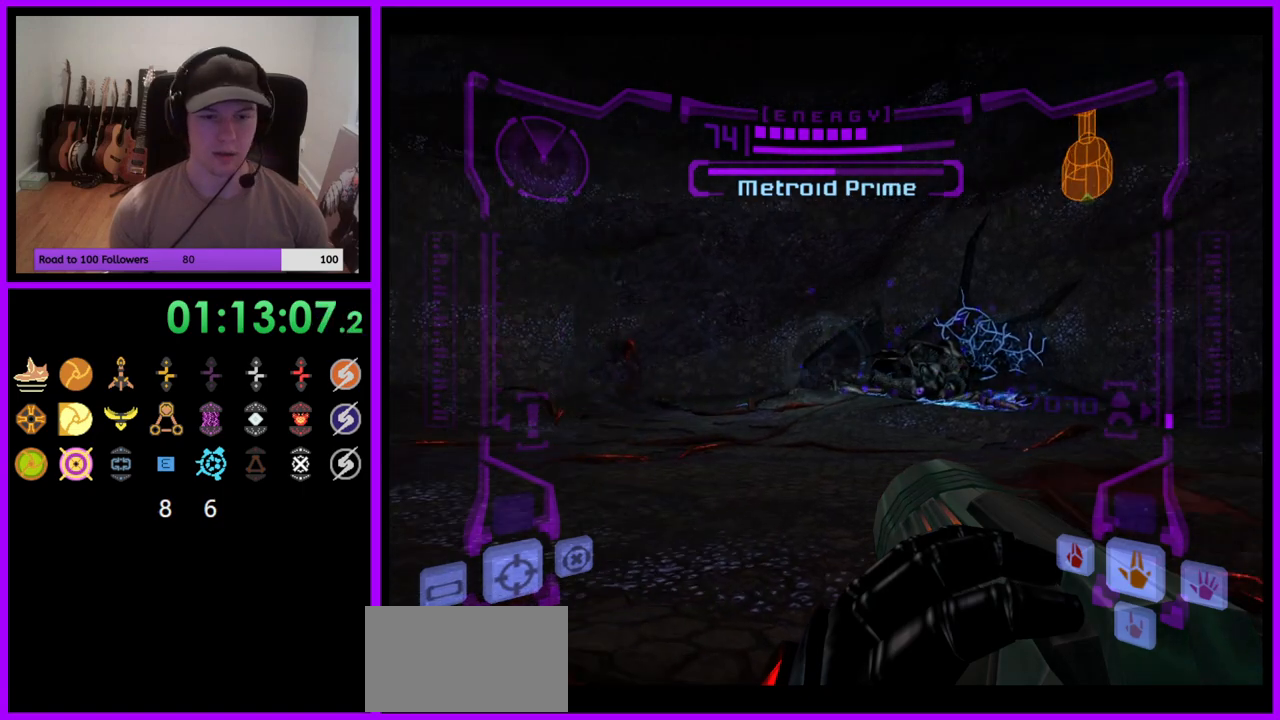
{"buttons": ["R1"], "left_stick": "center", "right_stick": "center", "events": [[133, "left_stick", "right"], [283, "left_stick", "center"]]}
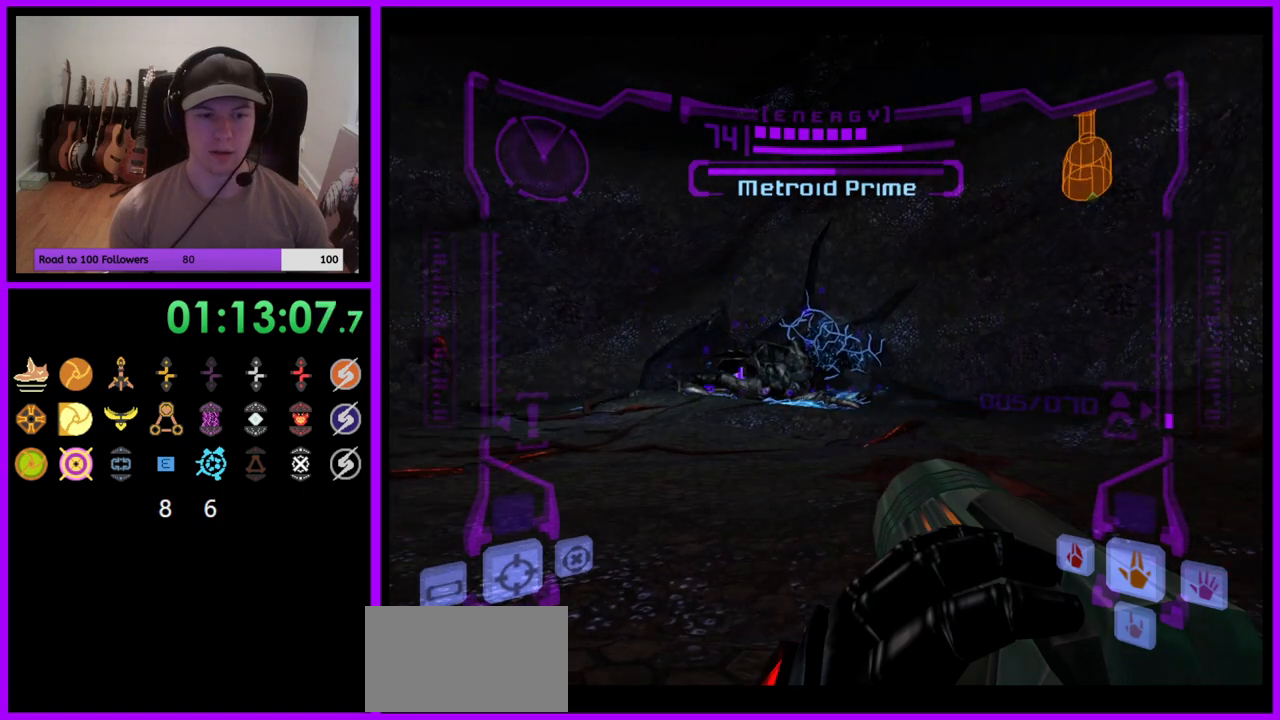
{"buttons": ["R1"], "left_stick": "left", "right_stick": "center", "events": [[67, "left_stick", "right"], [200, "left_stick", "center"], [450, "left_stick", "left"]]}
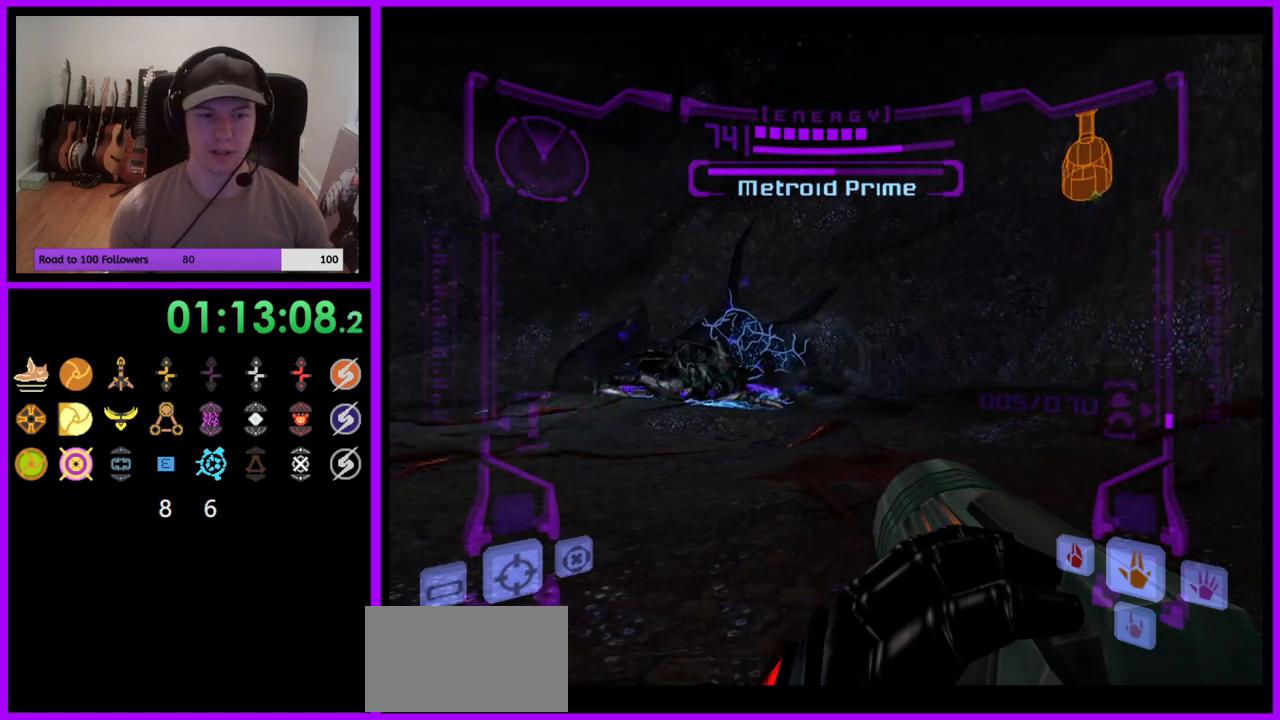
{"buttons": ["R1"], "left_stick": "down", "right_stick": "center", "events": [[100, "left_stick", "center"], [383, "left_stick", "down"]]}
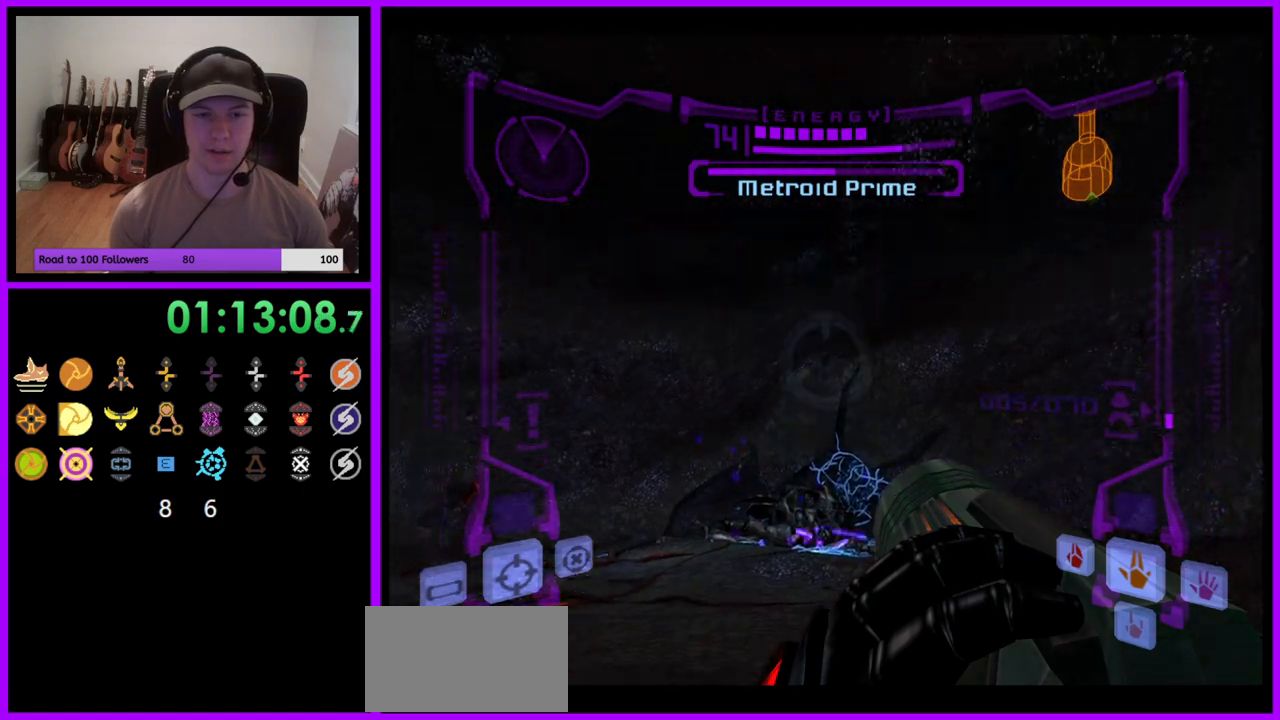
{"buttons": ["R1"], "left_stick": "center", "right_stick": "center", "events": [[83, "left_stick", "right"], [250, "left_stick", "center"]]}
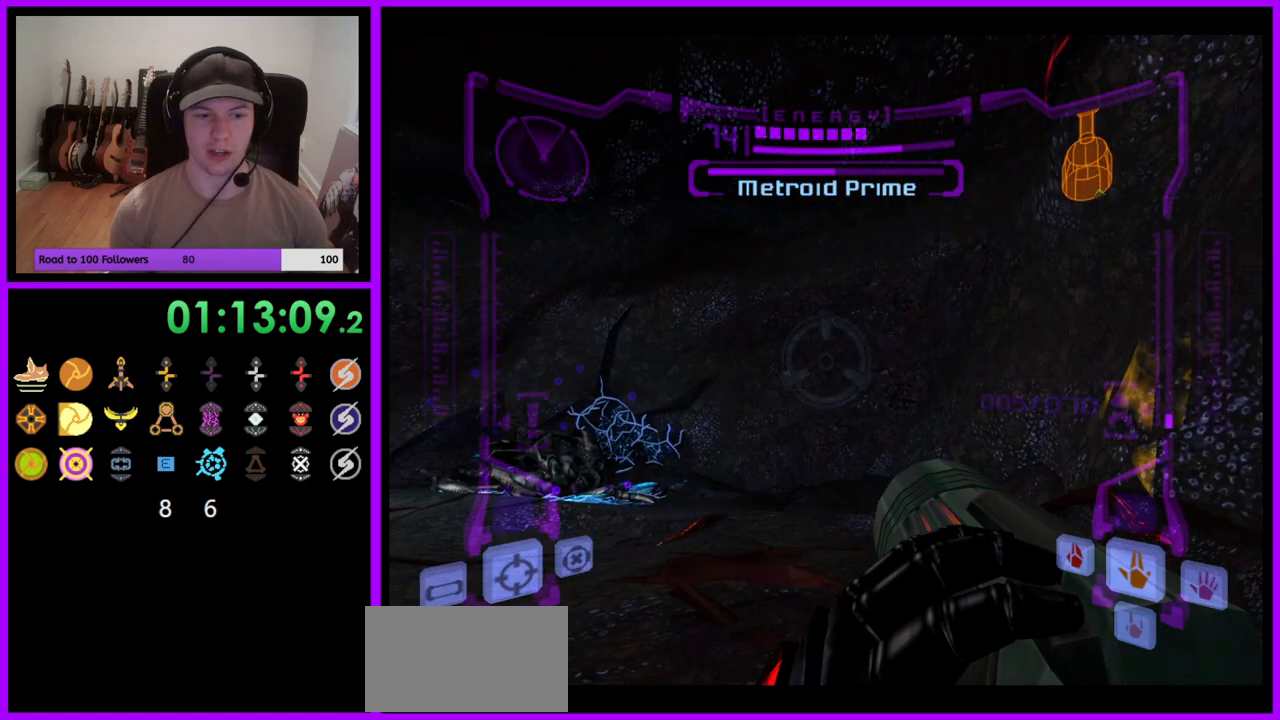
{"buttons": ["R1"], "left_stick": "center", "right_stick": "center", "events": [[200, "left_stick", "left"], [367, "left_stick", "center"]]}
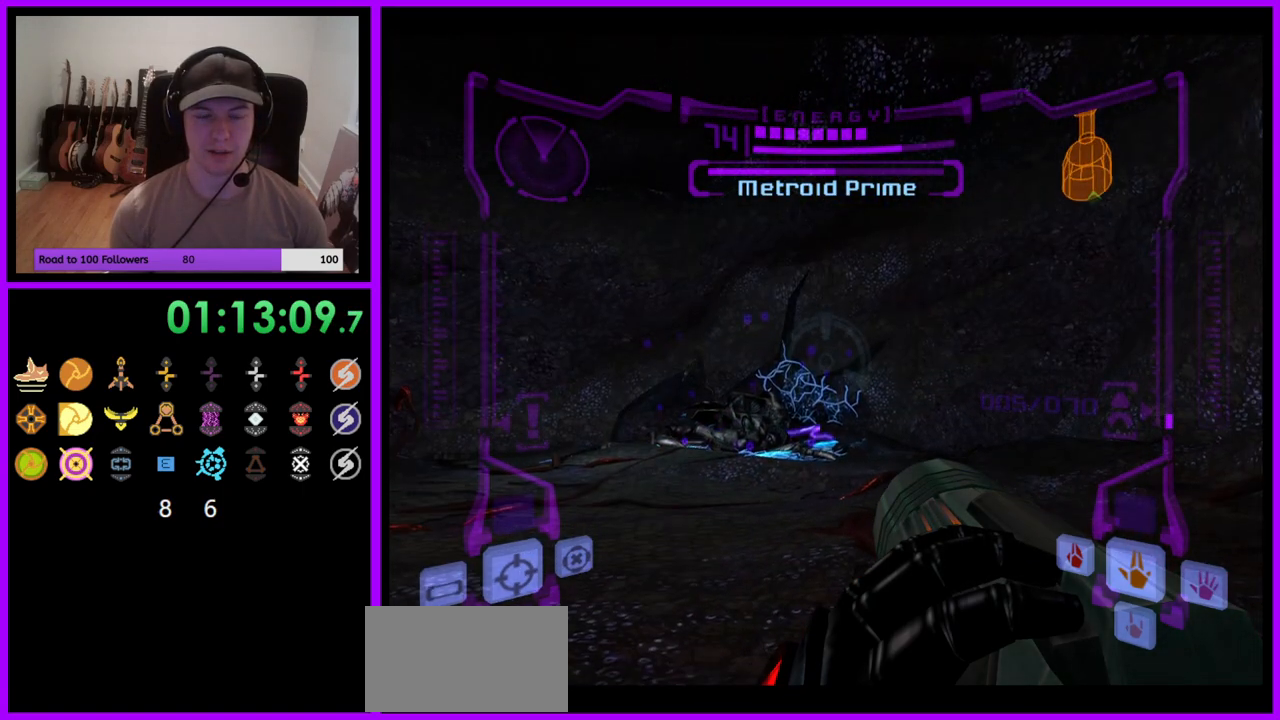
{"buttons": ["R1"], "left_stick": "center", "right_stick": "center", "events": [[117, "left_stick", "down"], [283, "left_stick", "left"], [367, "left_stick", "up-left"], [467, "left_stick", "center"]]}
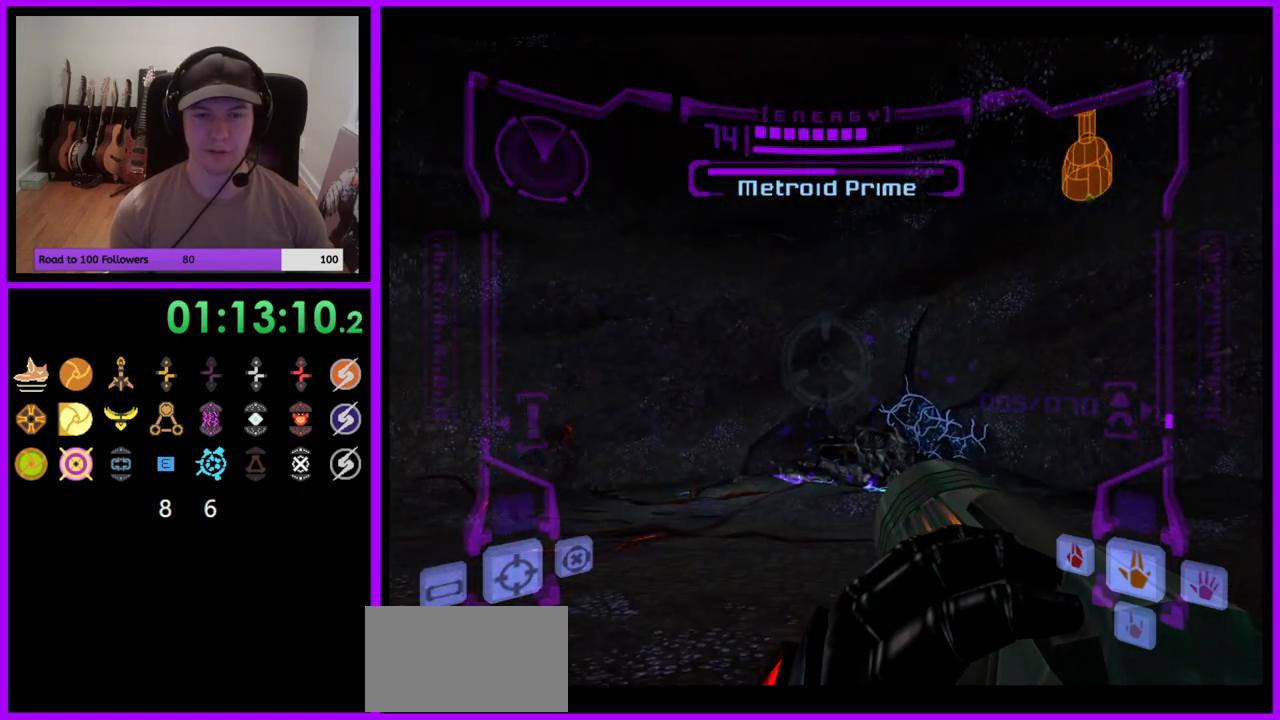
{"buttons": ["A", "R1"], "left_stick": "center", "right_stick": "center", "events": [[50, "left_stick", "right"], [233, "left_stick", "center"], [500, "A", "down"]]}
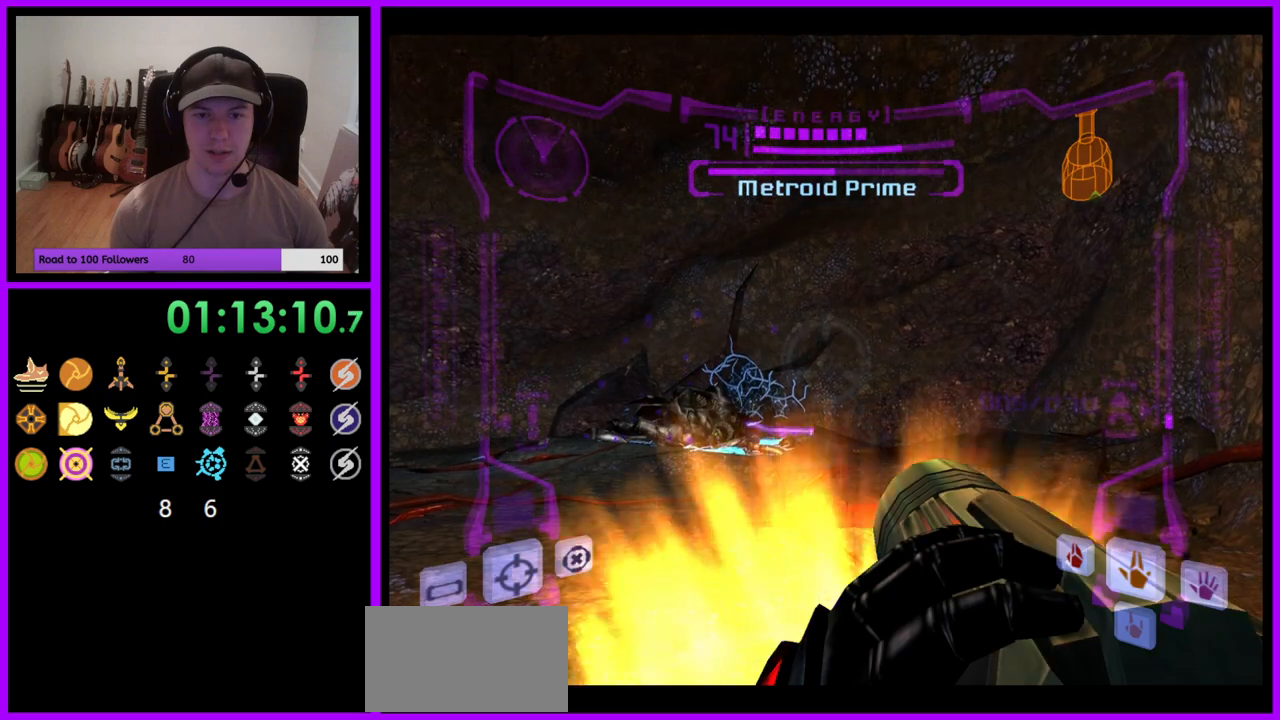
{"buttons": ["R1"], "left_stick": "left", "right_stick": "center"}
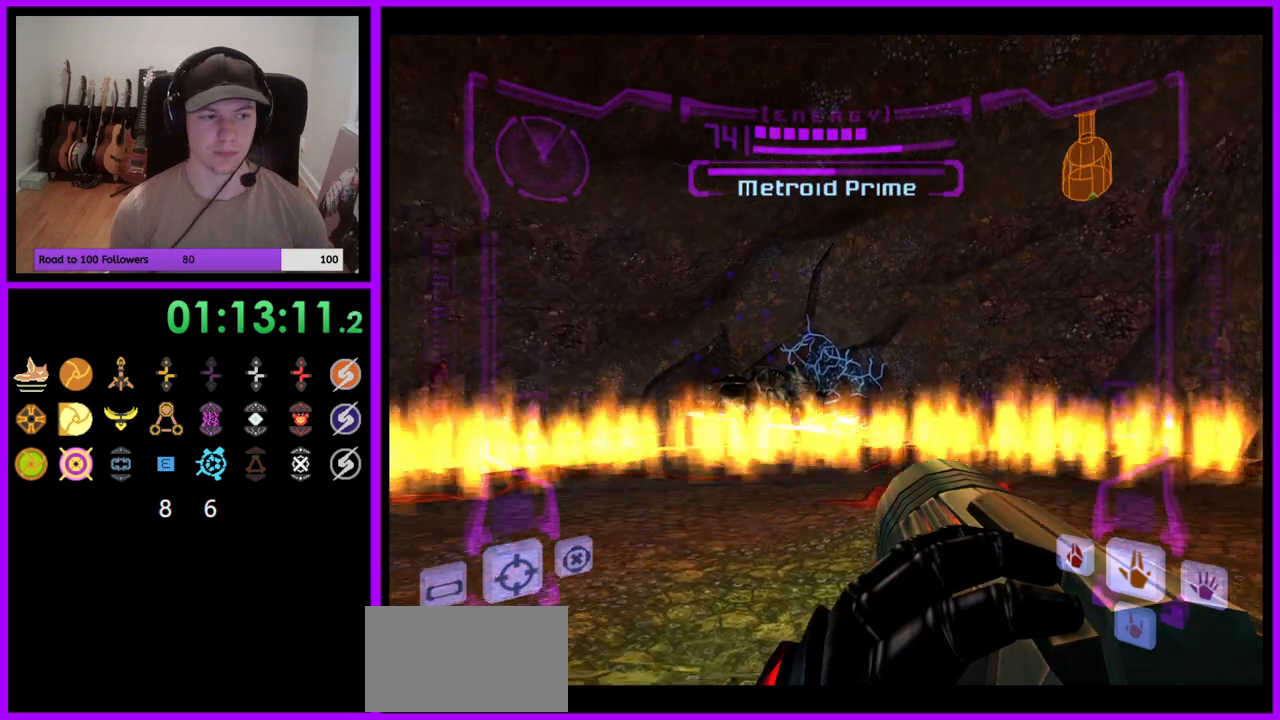
{"buttons": ["R1"], "left_stick": "center", "right_stick": "center", "events": [[100, "left_stick", "center"], [167, "left_stick", "right"], [317, "left_stick", "center"]]}
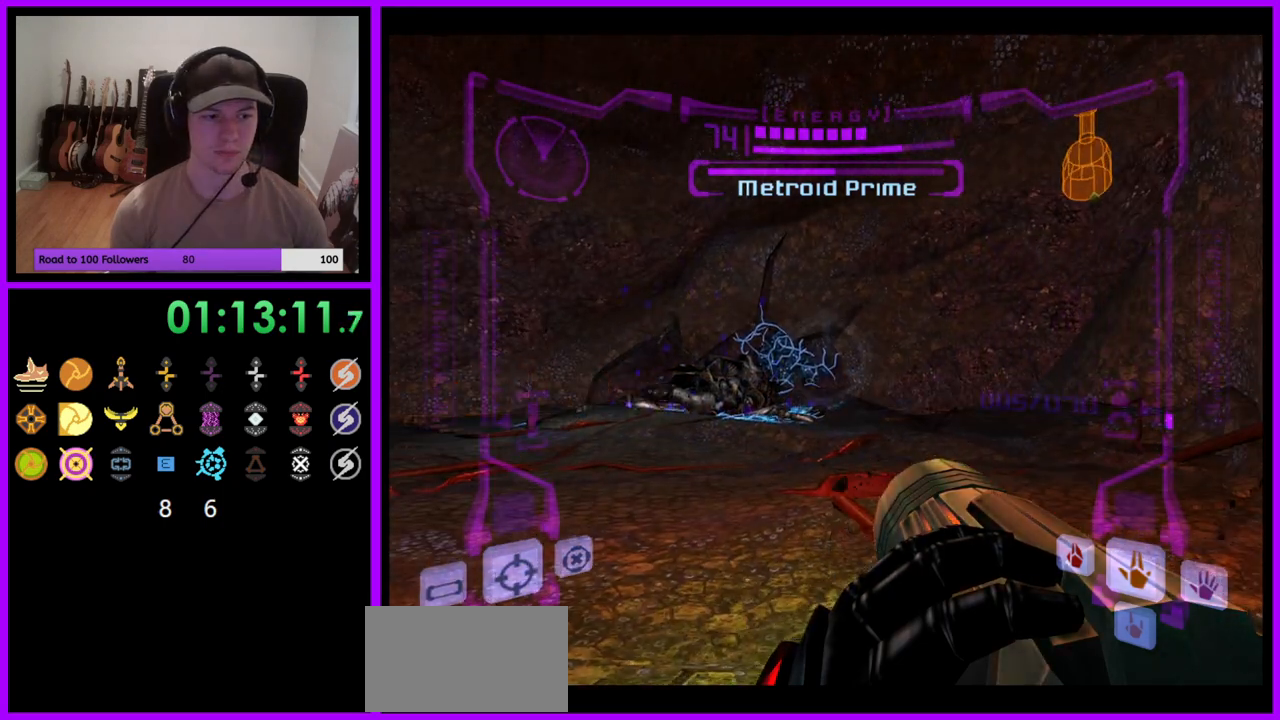
{"buttons": ["R1"], "left_stick": "center", "right_stick": "center", "events": [[250, "left_stick", "down"], [417, "left_stick", "center"]]}
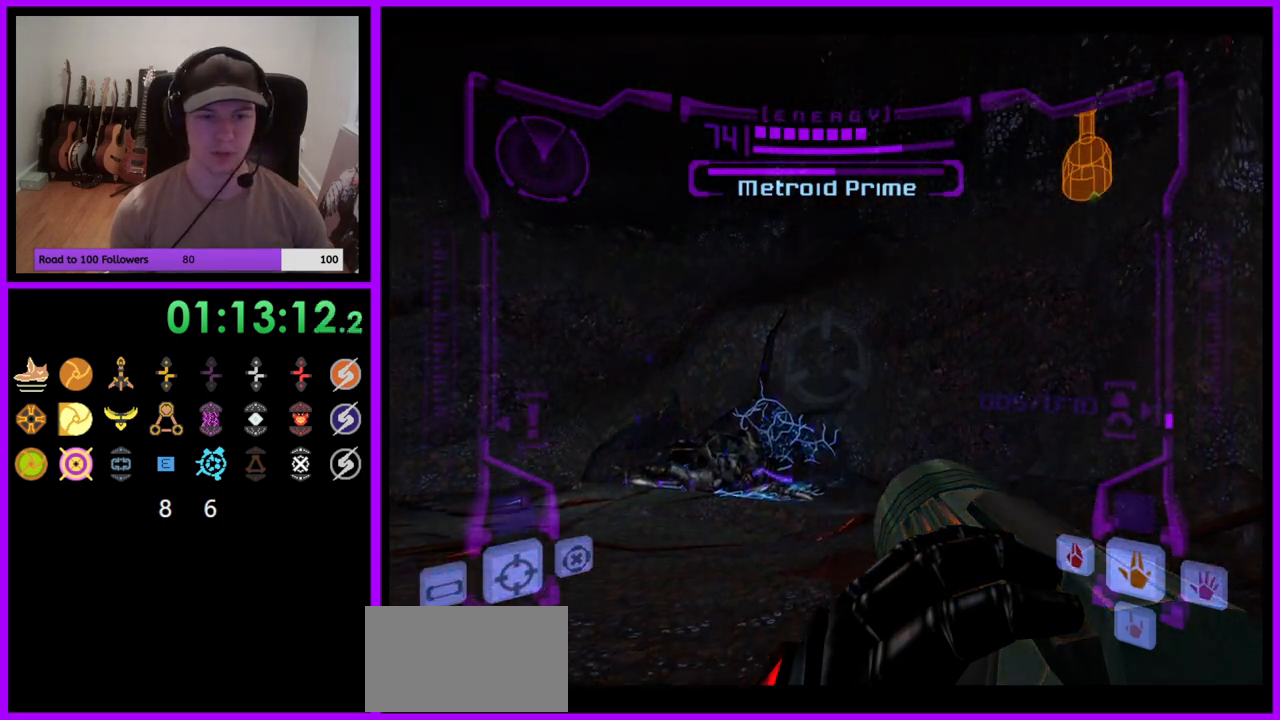
{"buttons": ["R1"], "left_stick": "center", "right_stick": "center", "events": []}
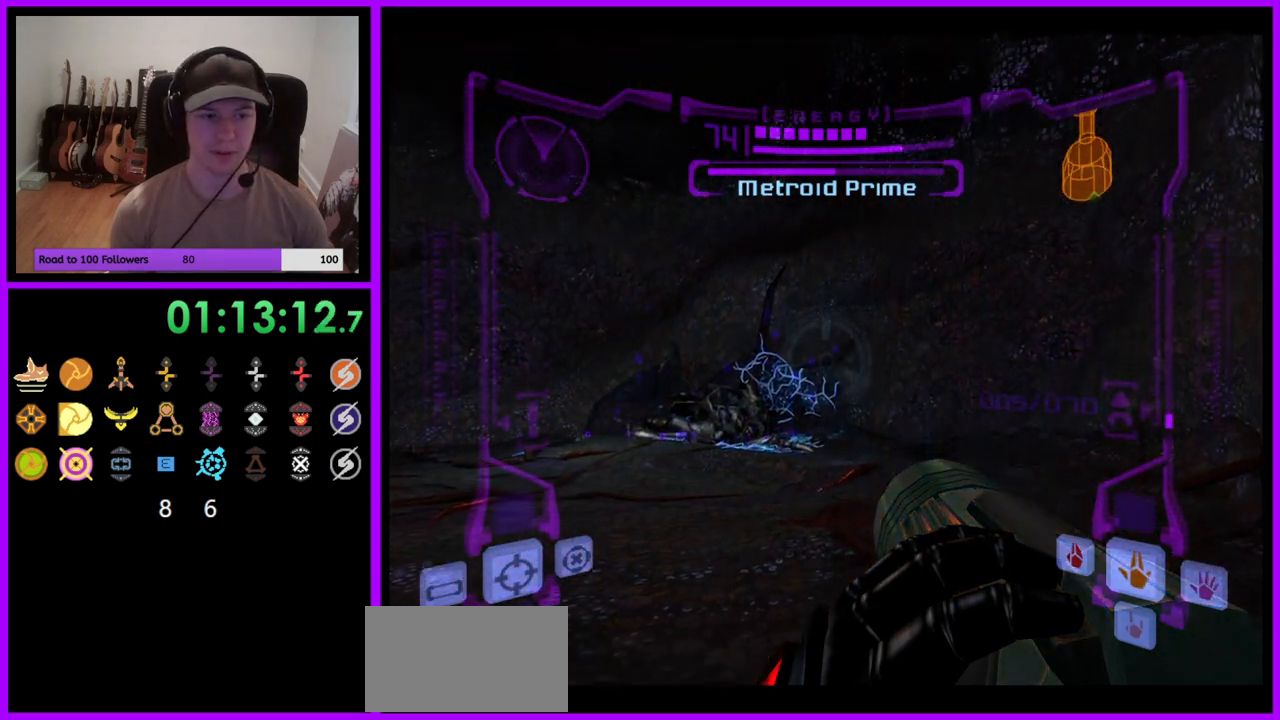
{"buttons": ["R1"], "left_stick": "center", "right_stick": "center", "events": [[67, "left_stick", "left"], [217, "left_stick", "center"], [317, "left_stick", "right"], [450, "left_stick", "center"]]}
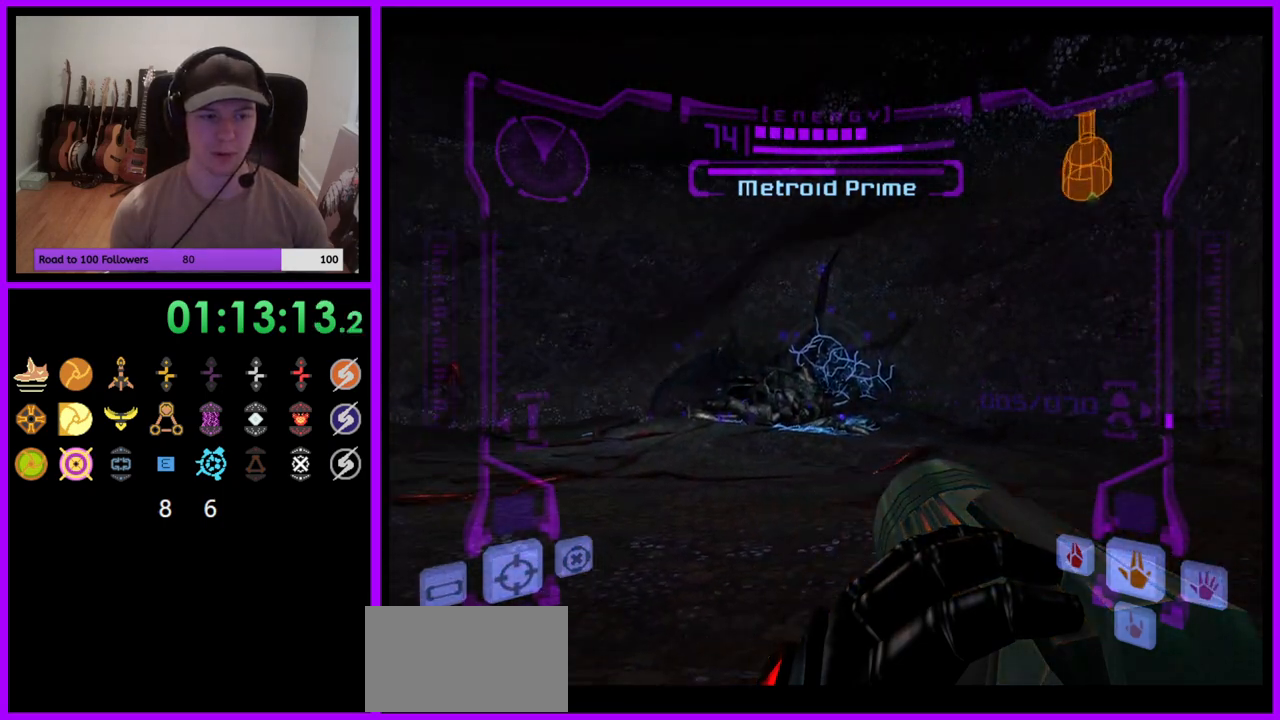
{"buttons": ["R1"], "left_stick": "center", "right_stick": "center", "events": [[367, "left_stick", "right"], [467, "left_stick", "center"]]}
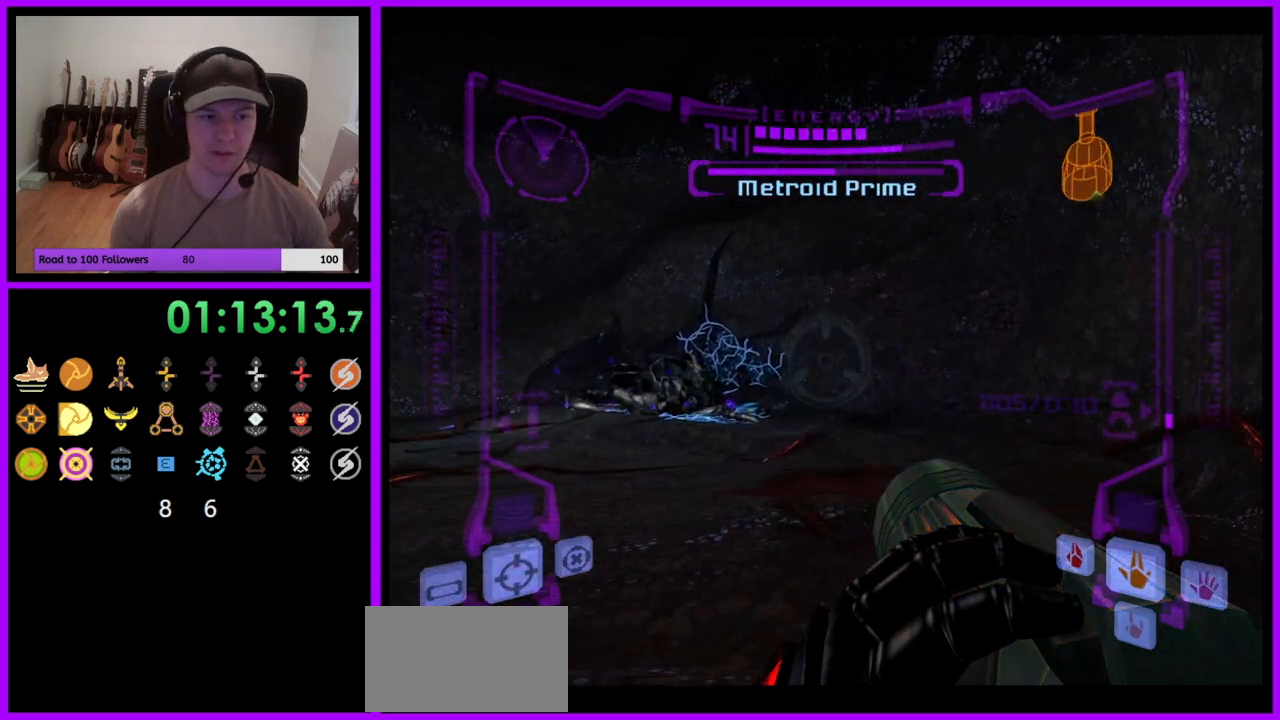
{"buttons": ["R1"], "left_stick": "center", "right_stick": "center", "events": [[150, "left_stick", "left"], [317, "left_stick", "center"]]}
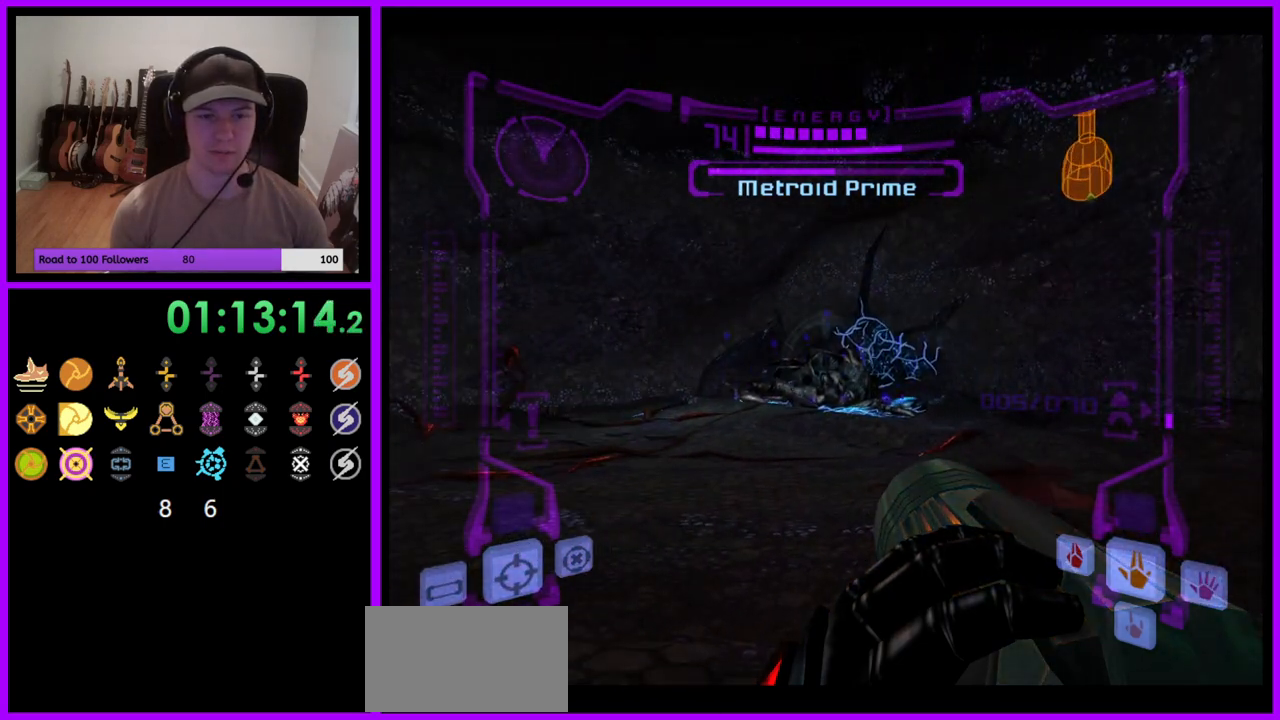
{"buttons": ["R1"], "left_stick": "center", "right_stick": "center", "events": []}
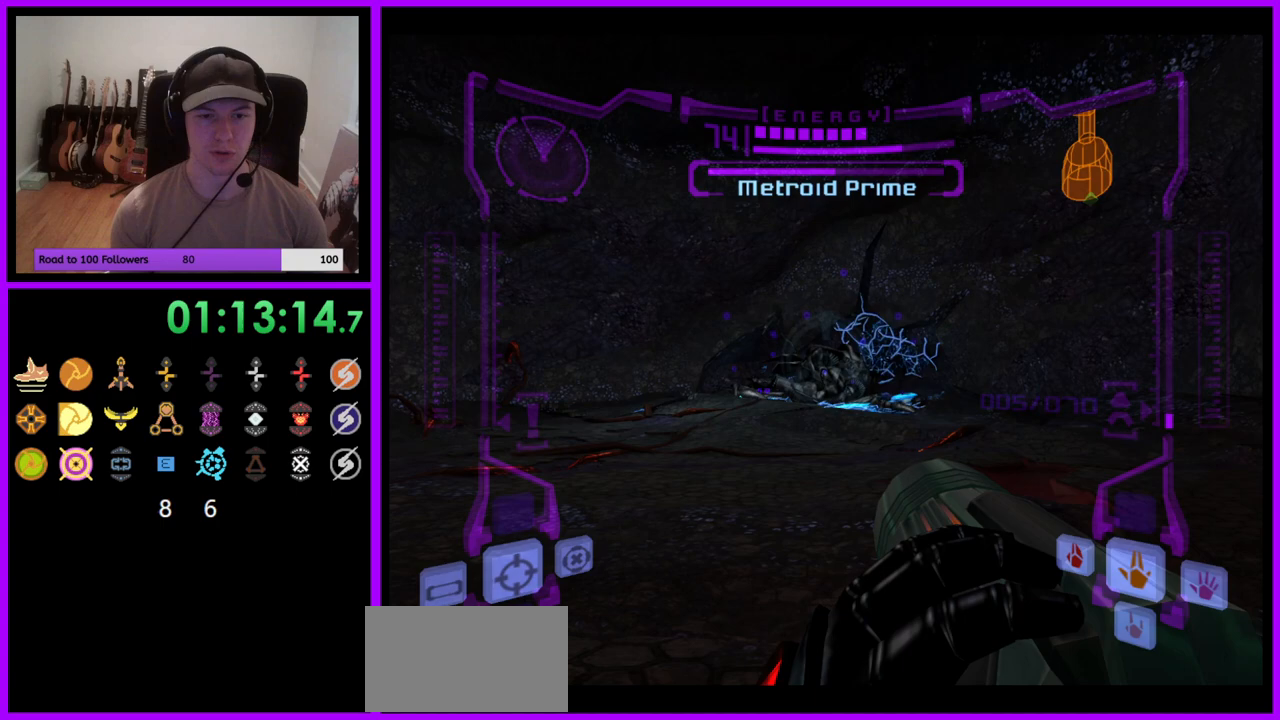
{"buttons": ["R1"], "left_stick": "left", "right_stick": "center", "events": [[33, "left_stick", "right"], [150, "left_stick", "center"], [417, "left_stick", "left"]]}
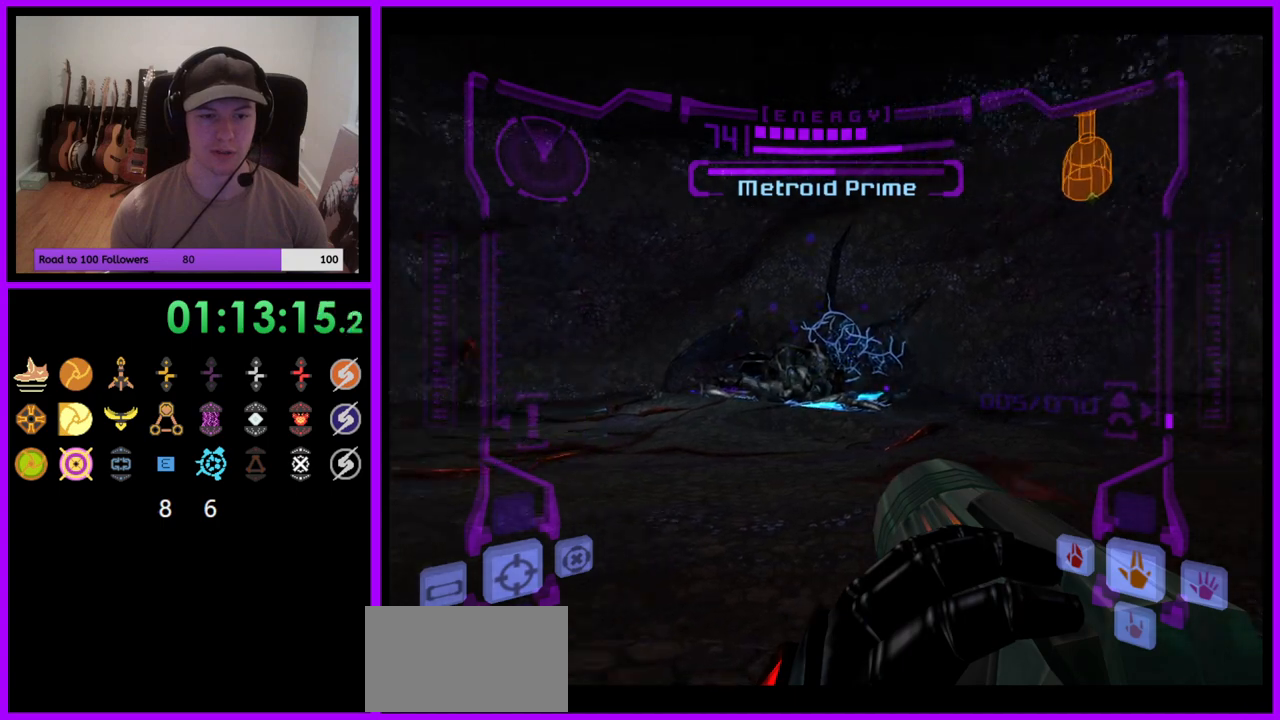
{"buttons": ["R1"], "left_stick": "center", "right_stick": "center", "events": [[67, "left_stick", "center"], [183, "left_stick", "right"], [333, "left_stick", "center"]]}